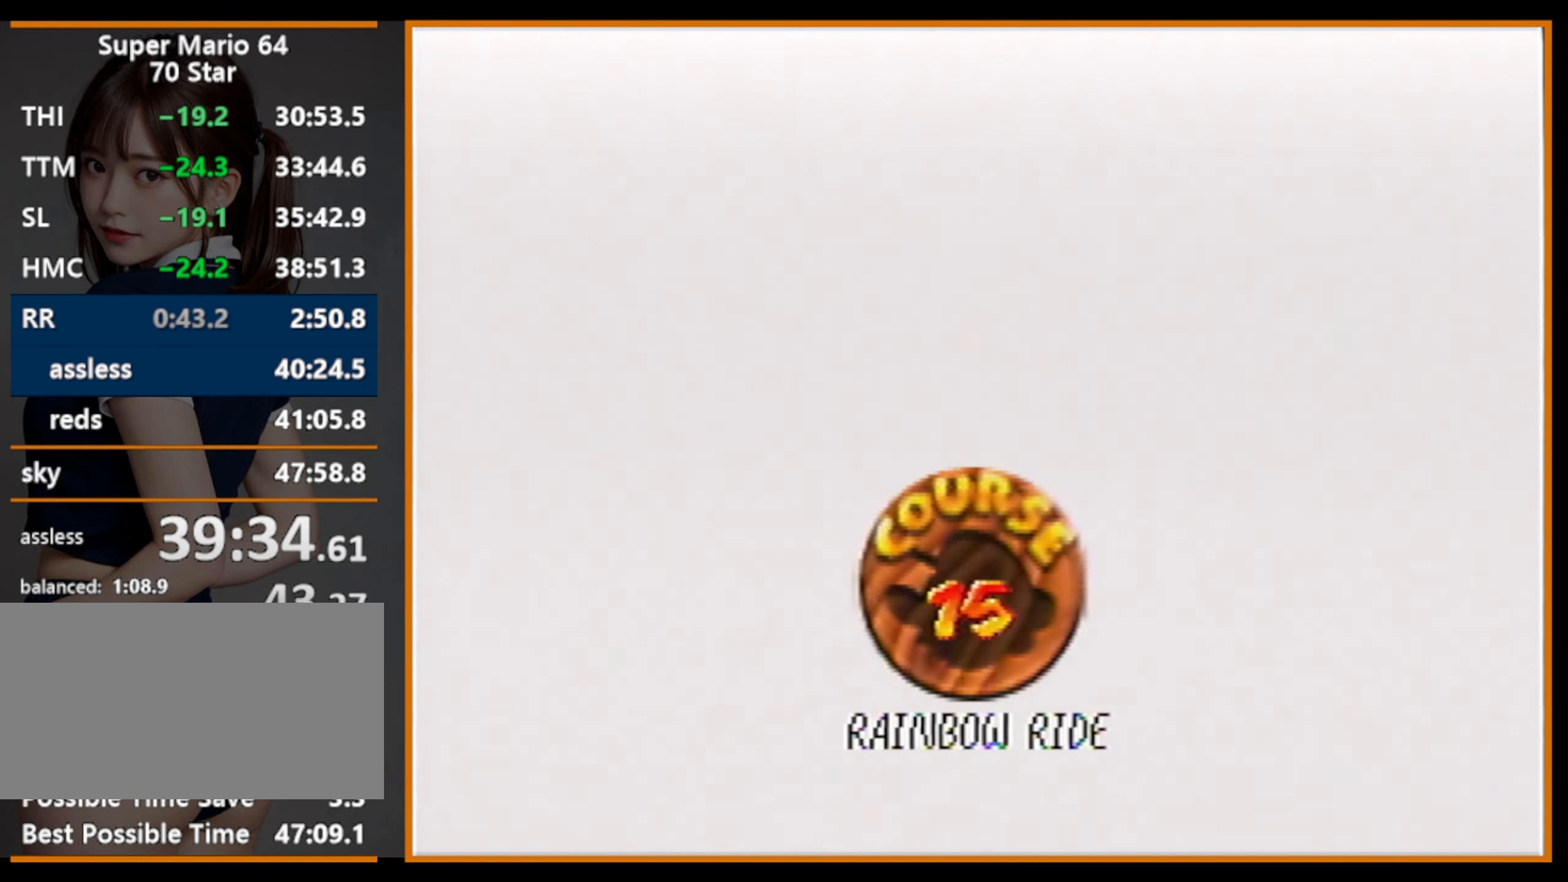
Gameplay with a controller (Nintendo layout); each line is a JSON object with the inputs held at the frame after it. "events" lists button and stick changes between this image and that frame as [ms after this image, input, new state], when the widget could be followed in between. Not read: L1 L3 R3.
{"buttons": ["A", "B"], "left_stick": "center", "events": [[500, "A", "down"], [500, "B", "down"]]}
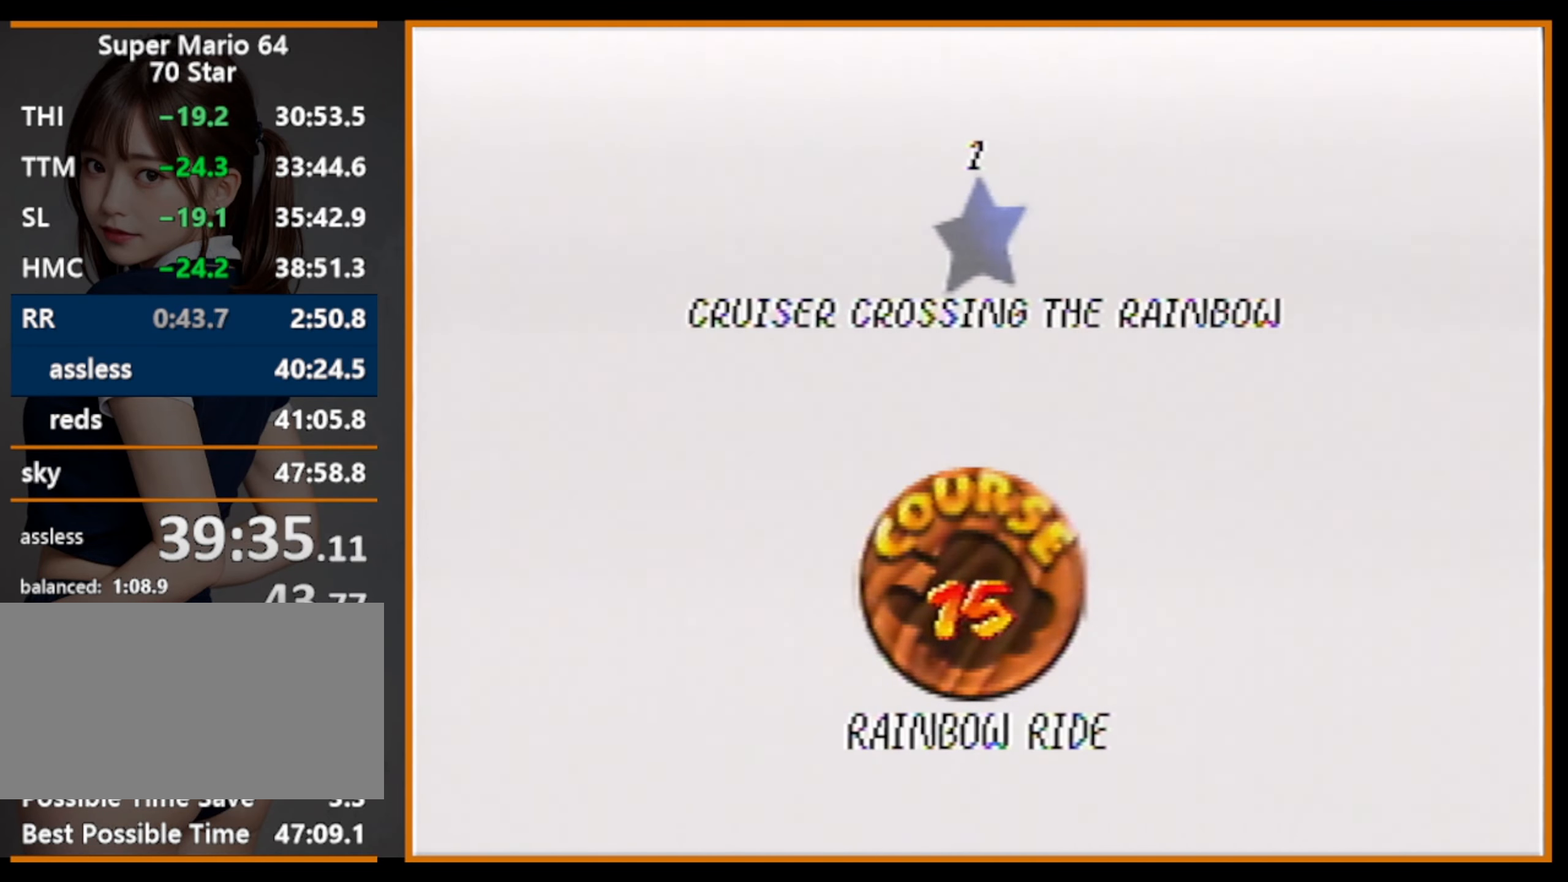
{"buttons": [], "left_stick": "center", "events": [[33, "B", "up"], [133, "A", "up"]]}
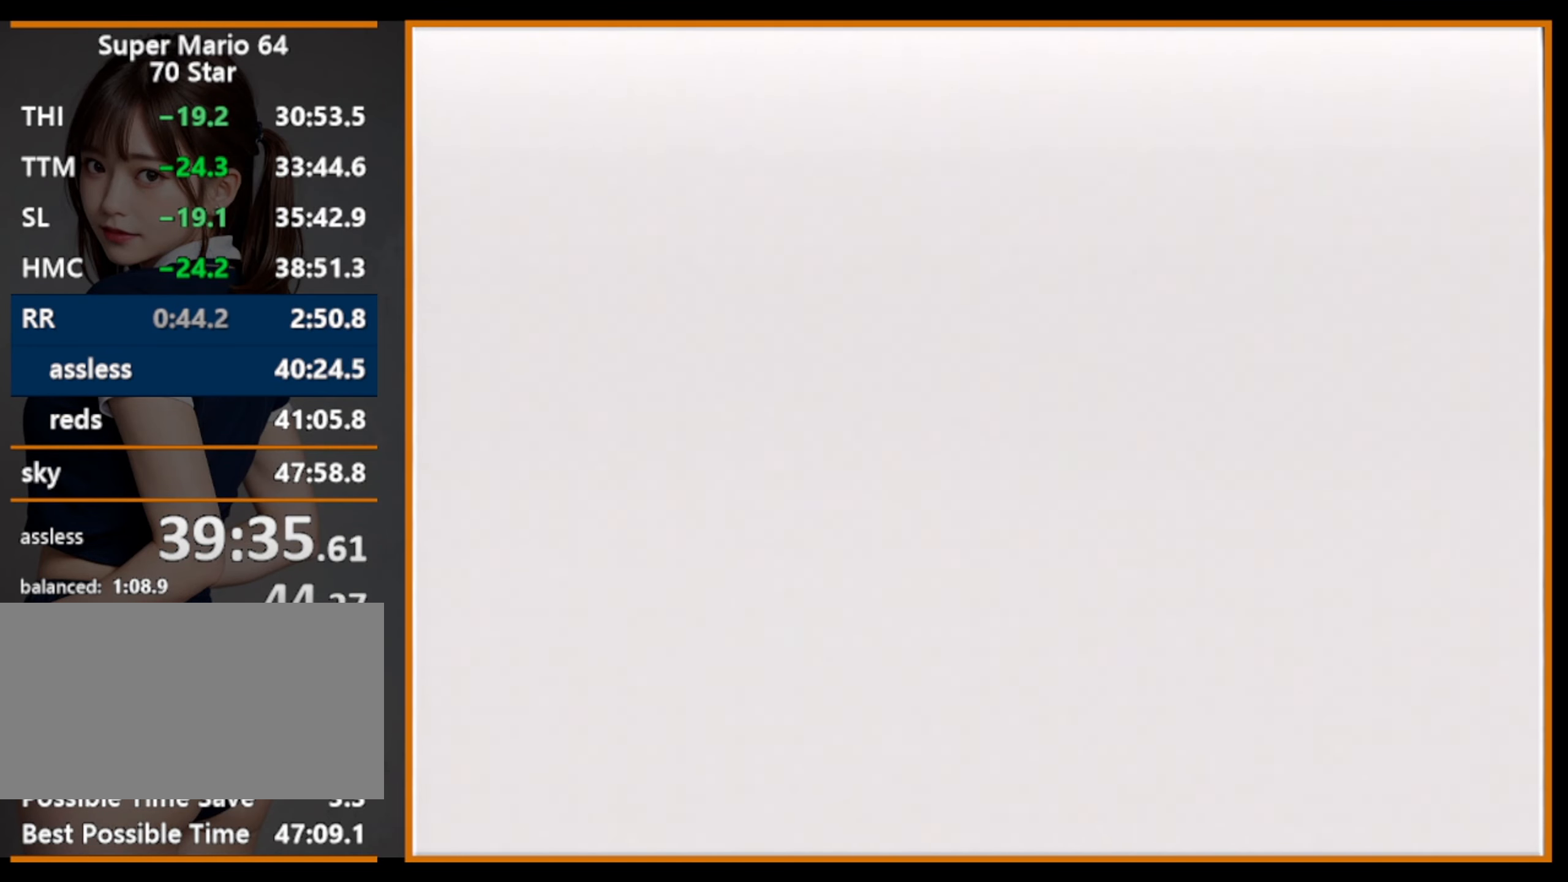
{"buttons": ["C_DOWN", "C_RIGHT"], "left_stick": "center", "events": [[500, "C_DOWN", "down"], [500, "C_RIGHT", "down"]]}
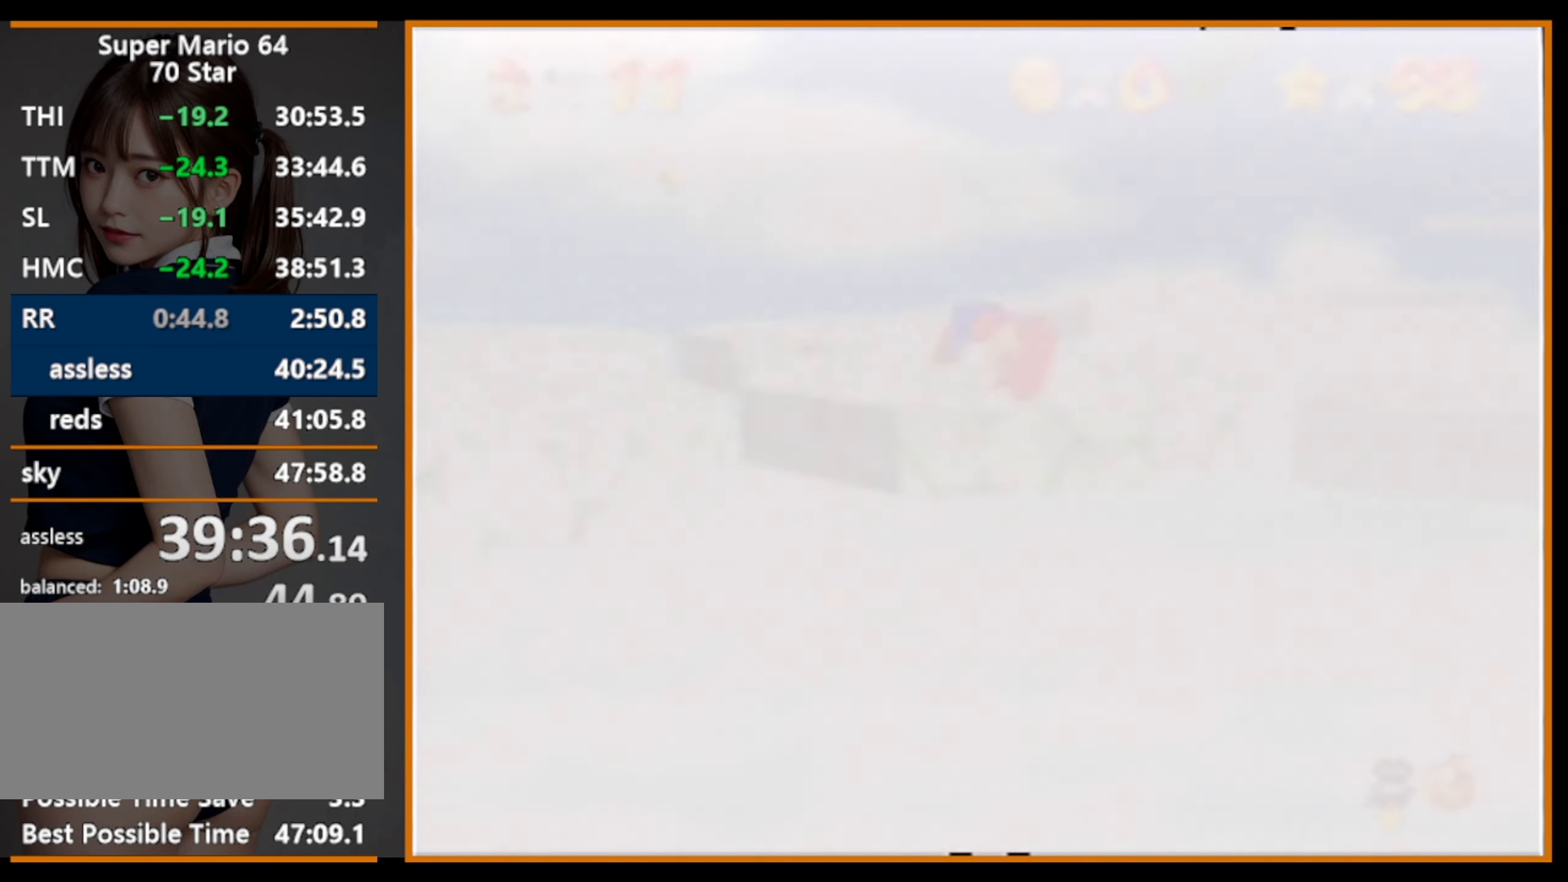
{"buttons": [], "left_stick": "up", "events": [[167, "C_DOWN", "up"], [167, "C_RIGHT", "up"], [500, "left_stick", "up"]]}
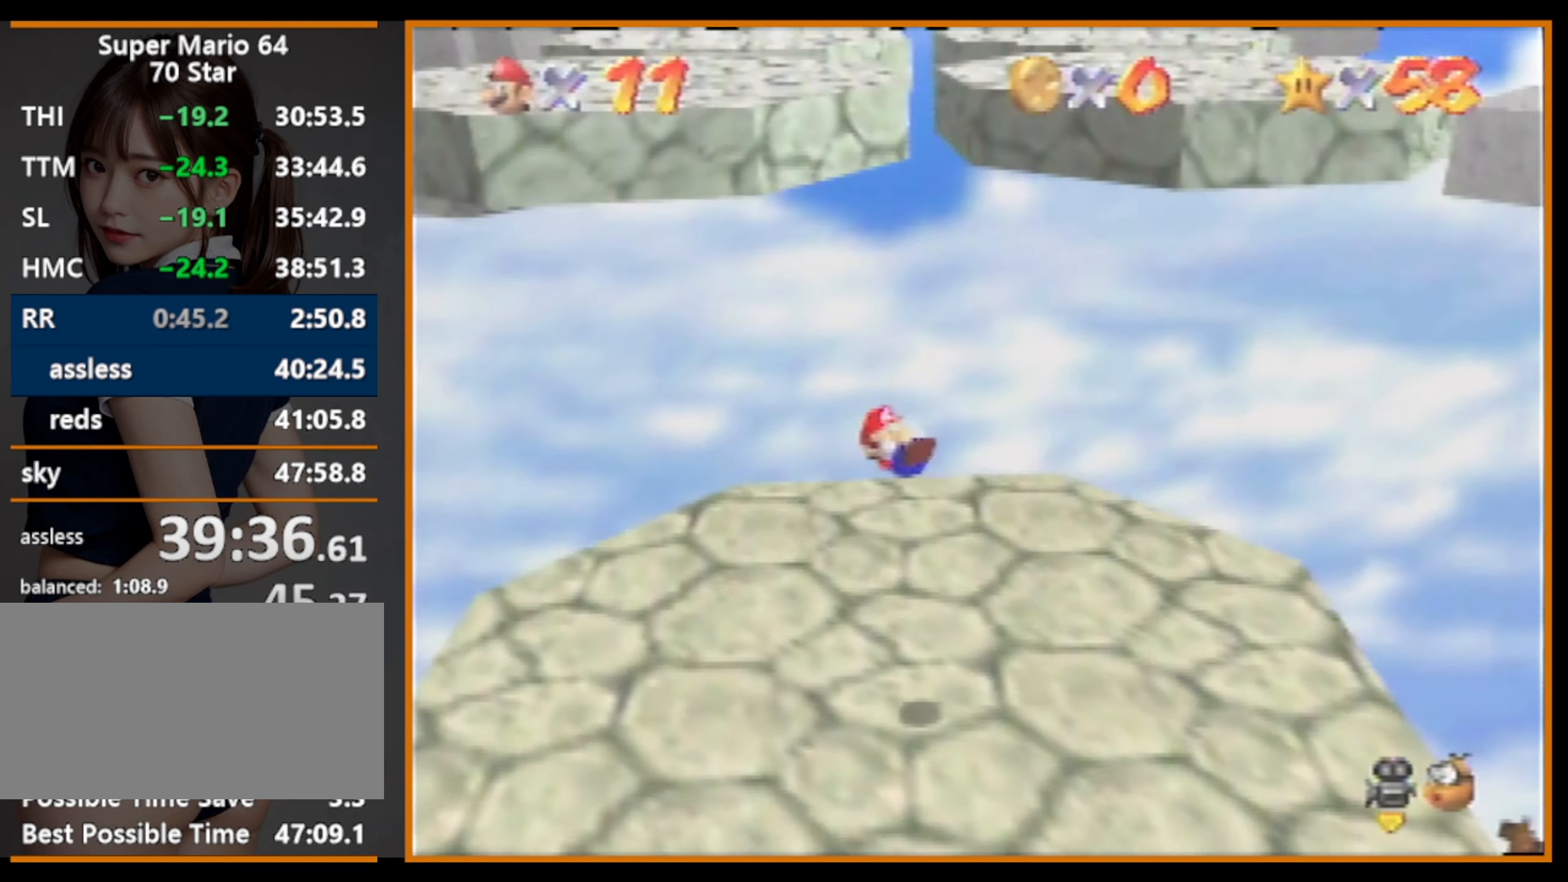
{"buttons": [], "left_stick": "up", "events": []}
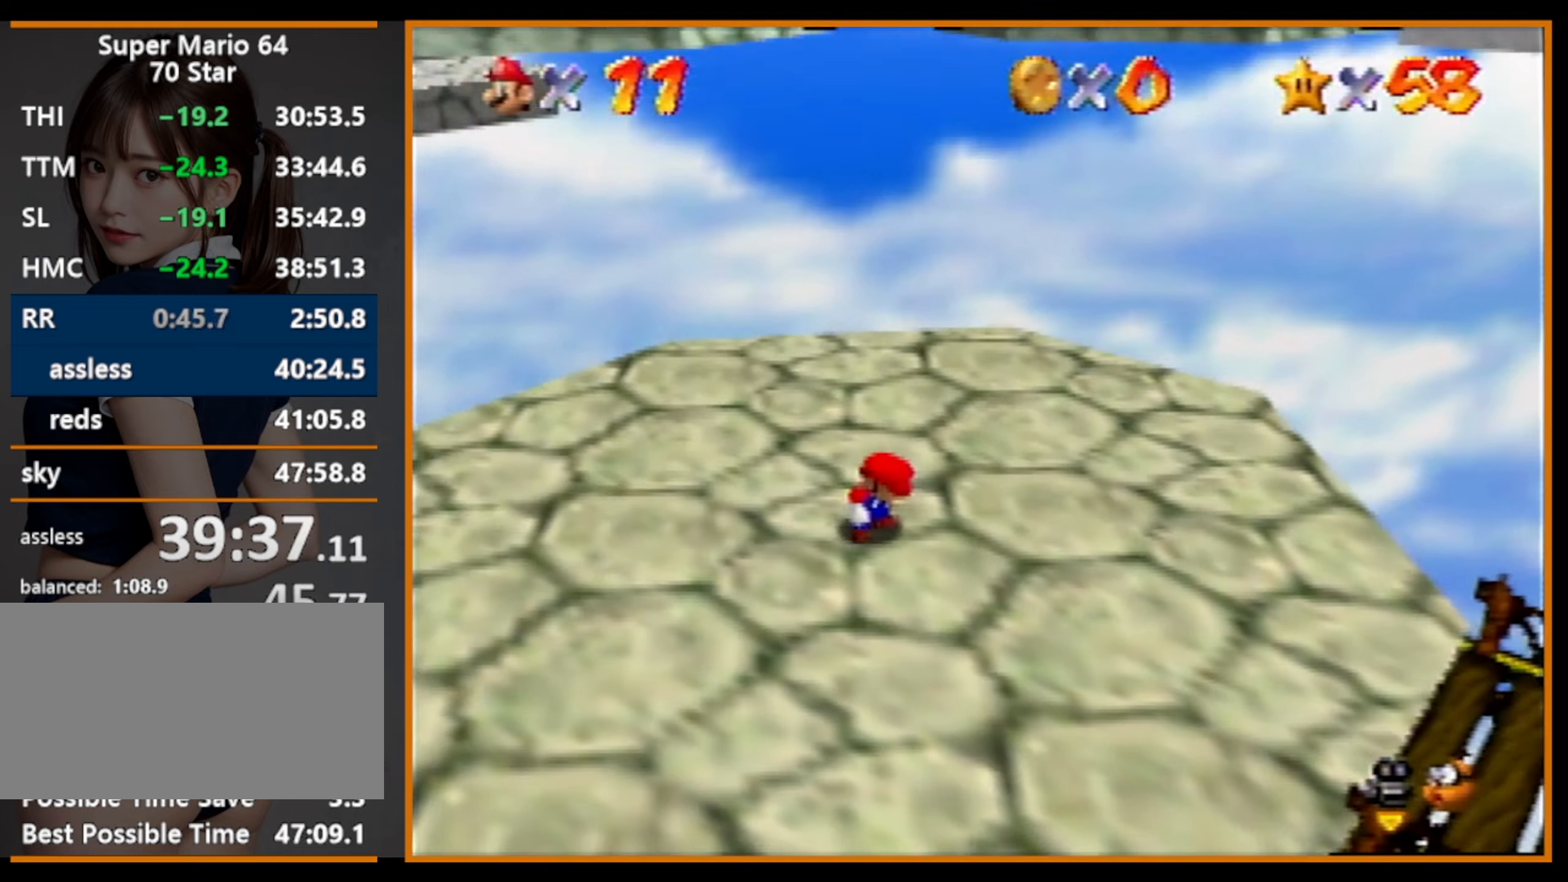
{"buttons": ["A", "B"], "left_stick": "up", "events": [[400, "A", "down"], [400, "B", "down"]]}
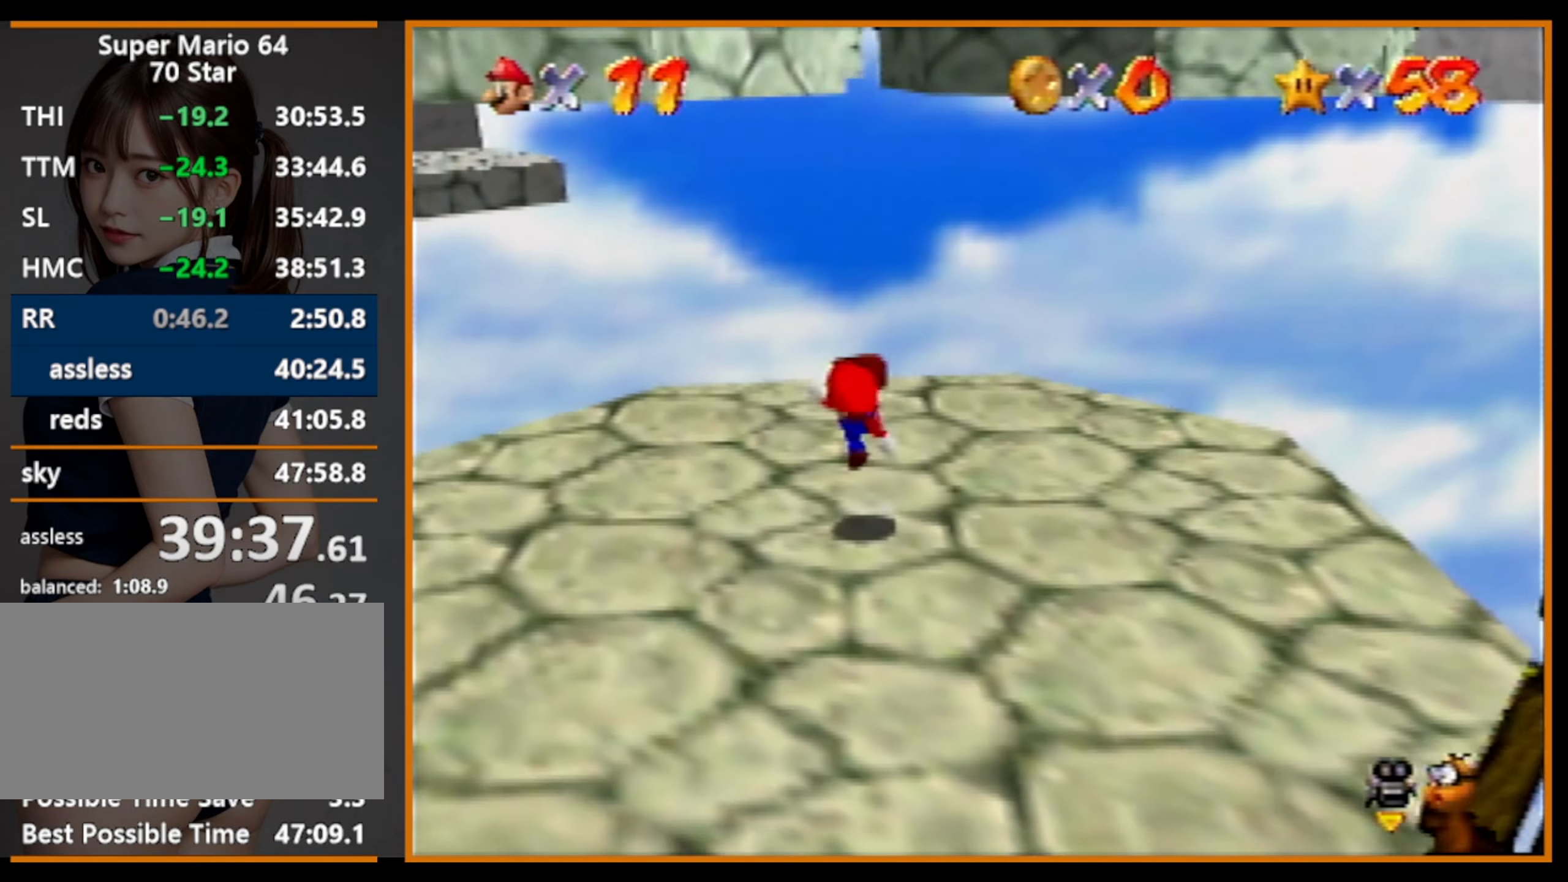
{"buttons": [], "left_stick": "up", "events": [[33, "B", "up"], [66, "A", "up"], [266, "A", "down"], [400, "A", "up"]]}
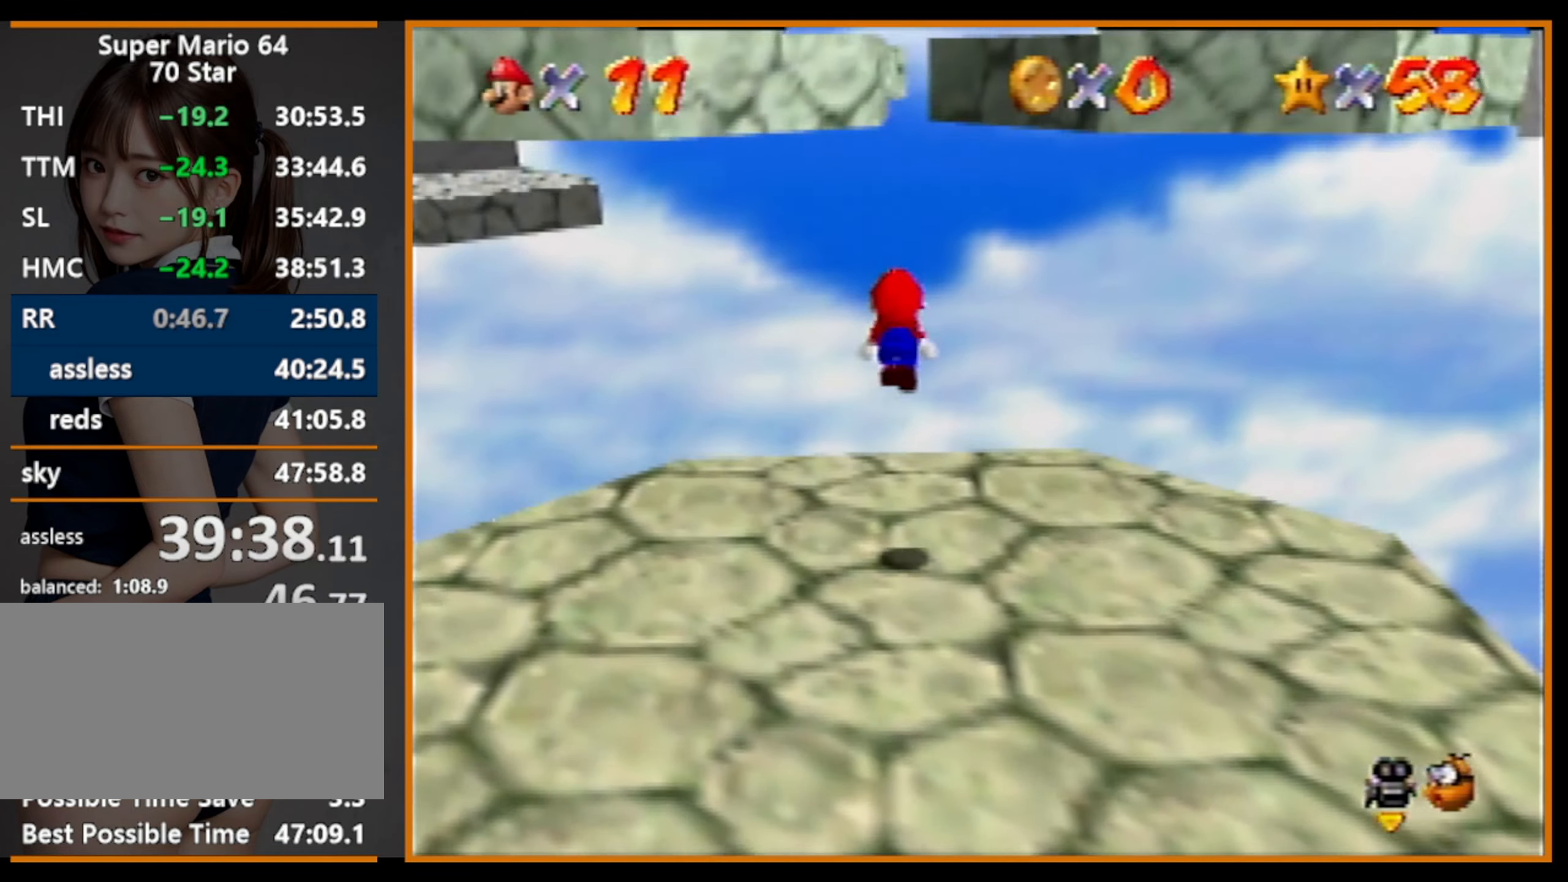
{"buttons": ["A"], "left_stick": "up", "events": [[466, "A", "down"]]}
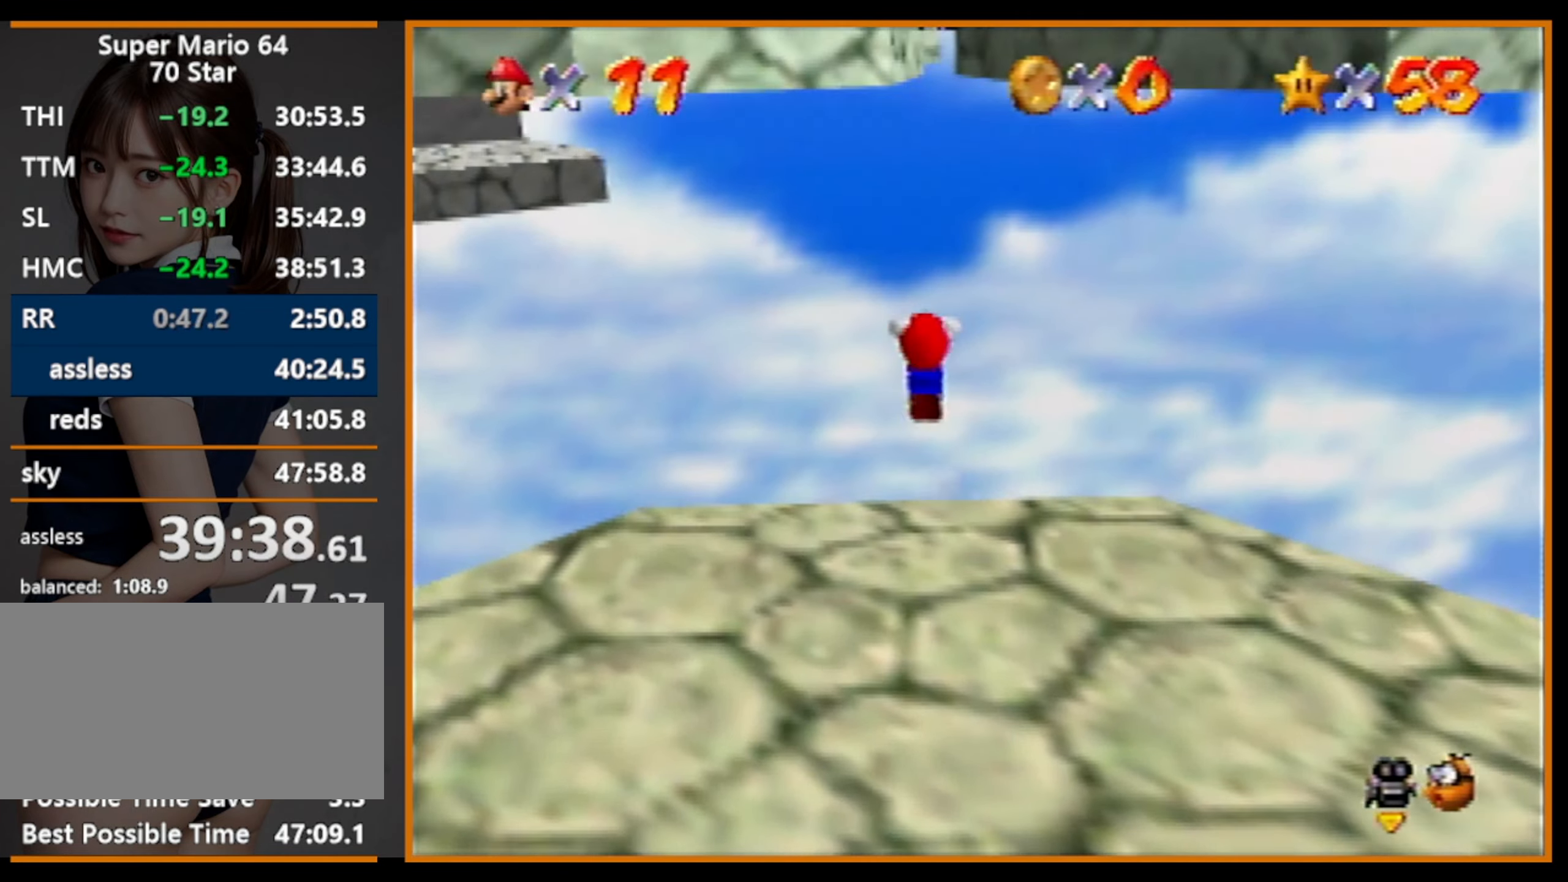
{"buttons": [], "left_stick": "up", "events": [[166, "A", "up"]]}
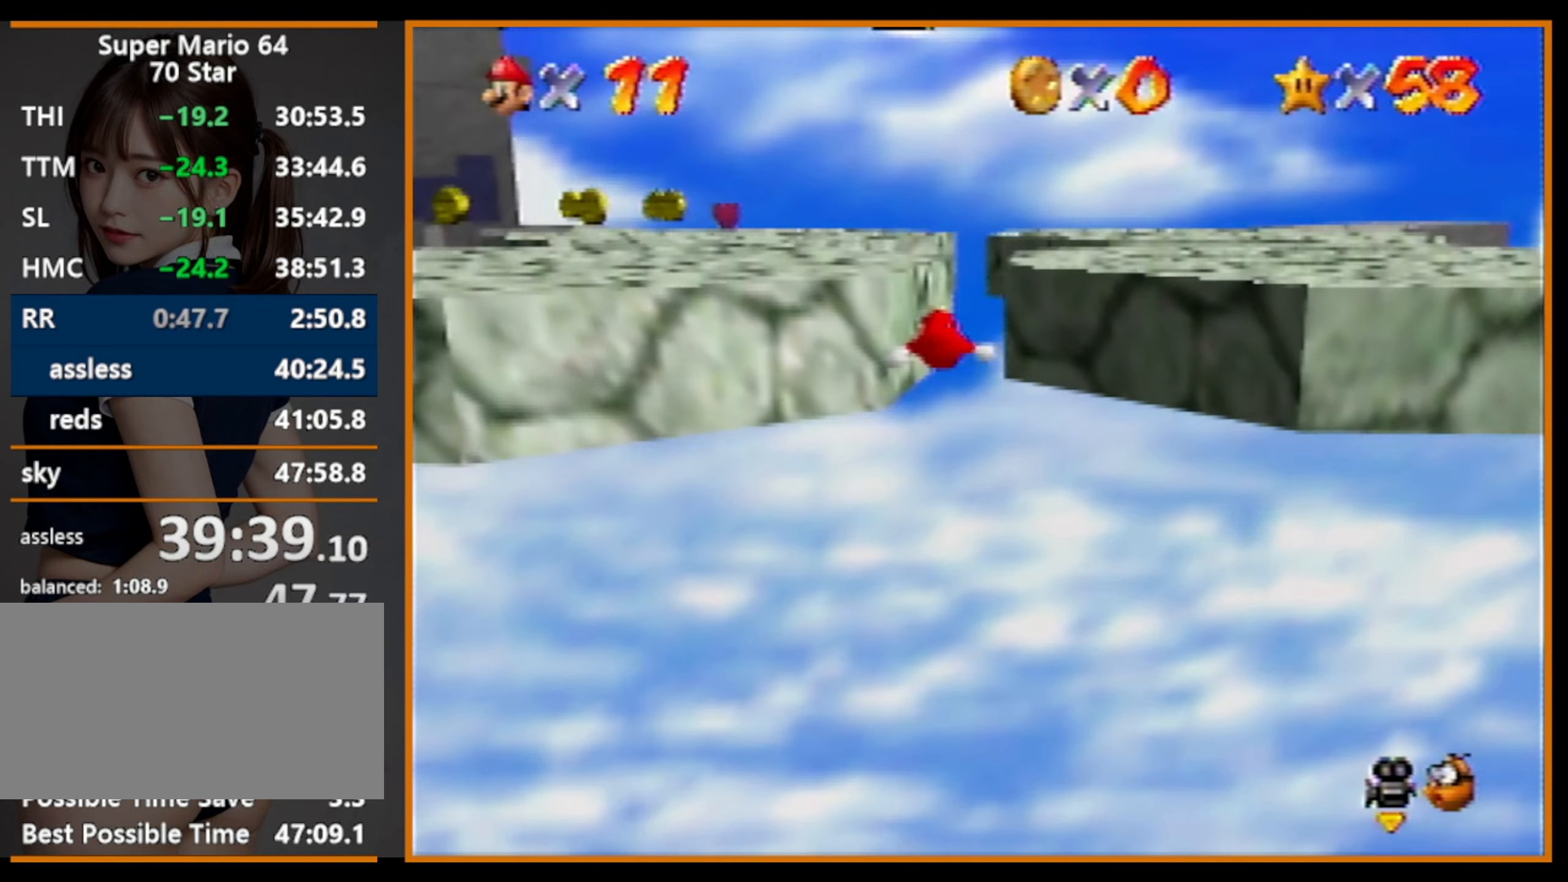
{"buttons": ["A"], "left_stick": "up", "events": [[433, "A", "down"]]}
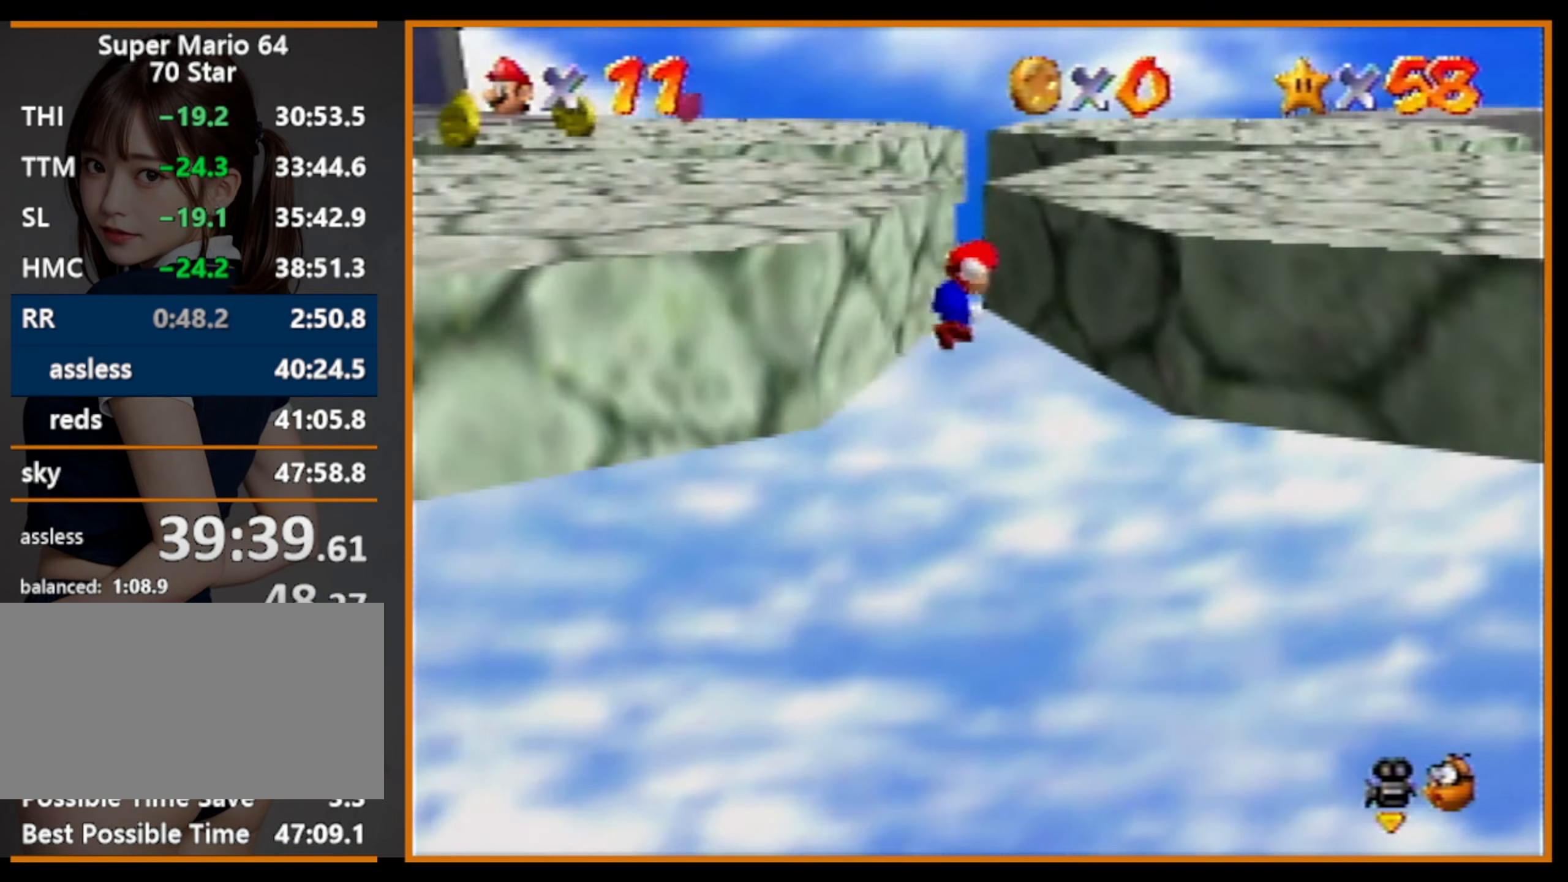
{"buttons": [], "left_stick": "down-right", "events": [[33, "left_stick", "up-right"], [233, "A", "up"], [400, "left_stick", "right"], [500, "left_stick", "down-right"]]}
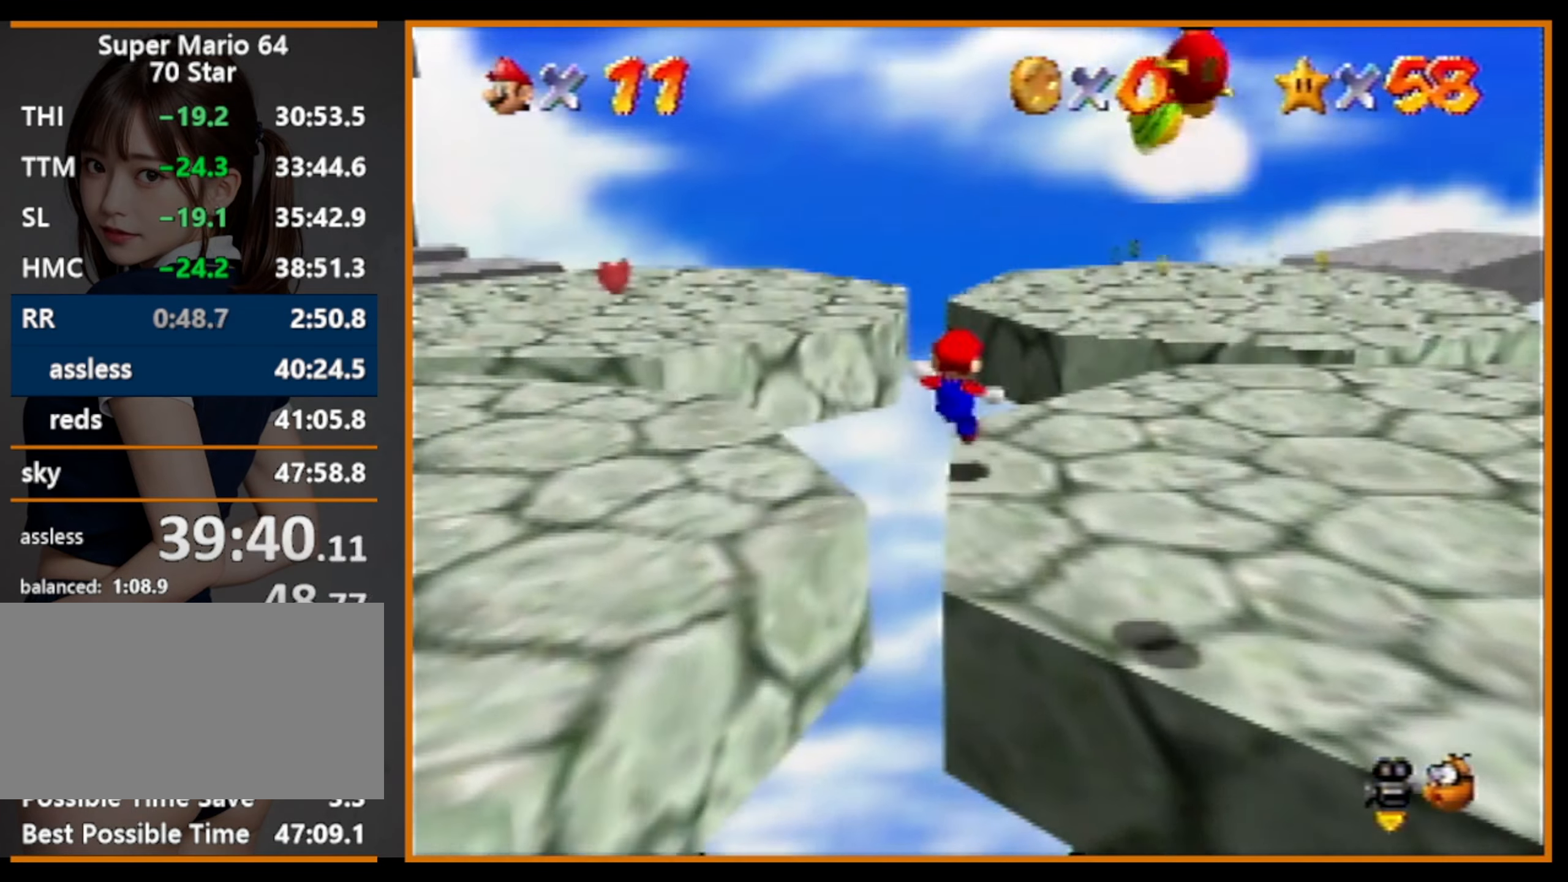
{"buttons": ["C_LEFT"], "left_stick": "center", "events": [[266, "A", "down"], [333, "A", "up"], [333, "left_stick", "center"], [400, "C_LEFT", "down"]]}
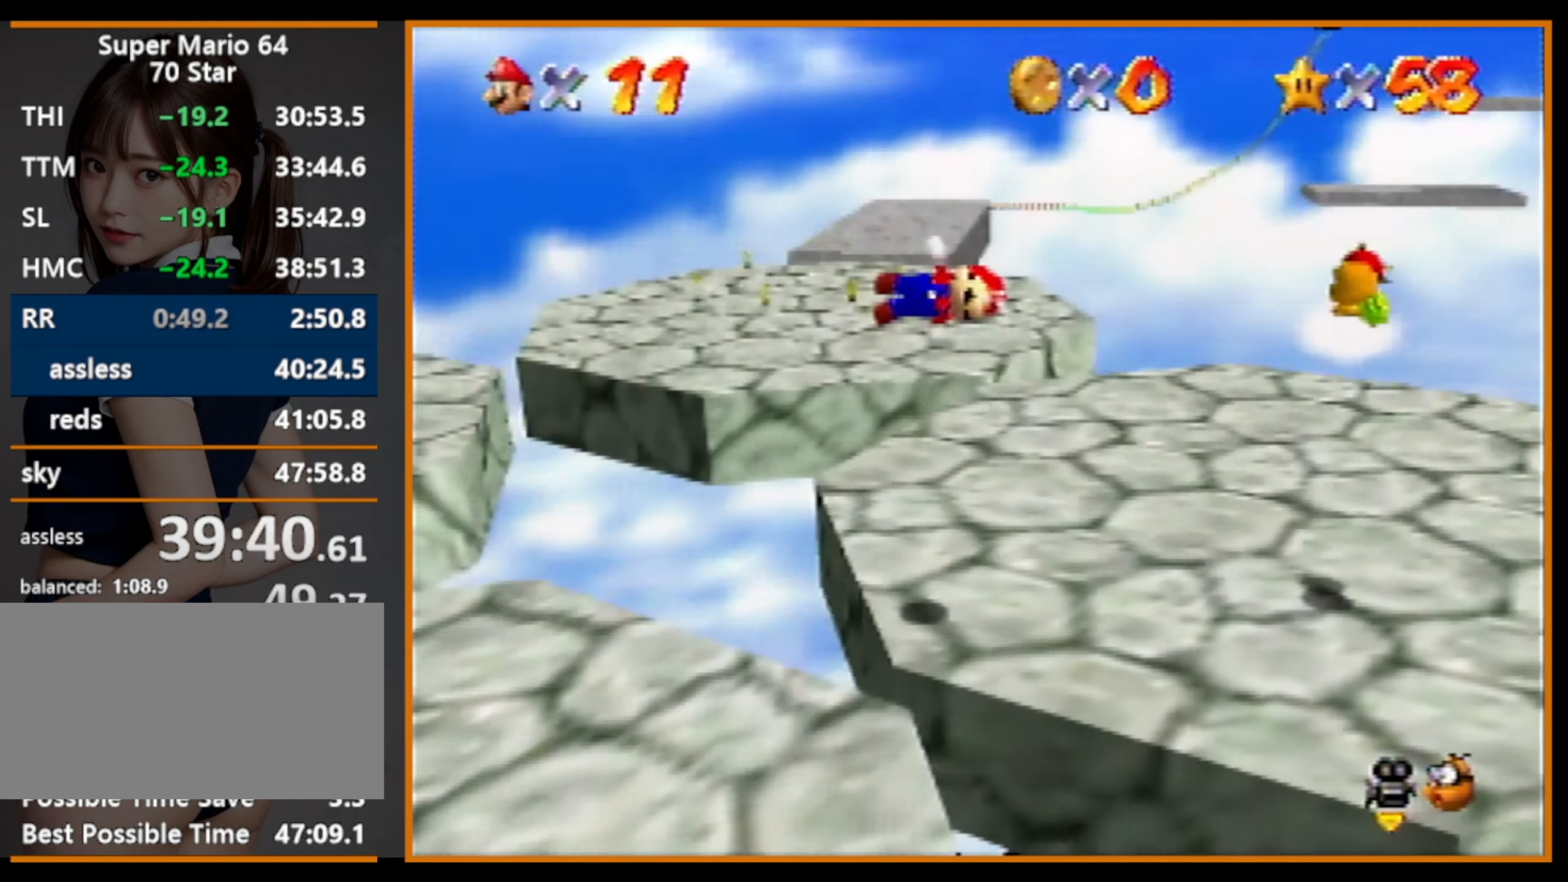
{"buttons": [], "left_stick": "center", "events": [[33, "C_LEFT", "up"], [66, "C_LEFT", "down"], [166, "C_LEFT", "up"], [200, "C_LEFT", "down"], [300, "C_LEFT", "up"], [333, "left_stick", "right"], [500, "left_stick", "center"]]}
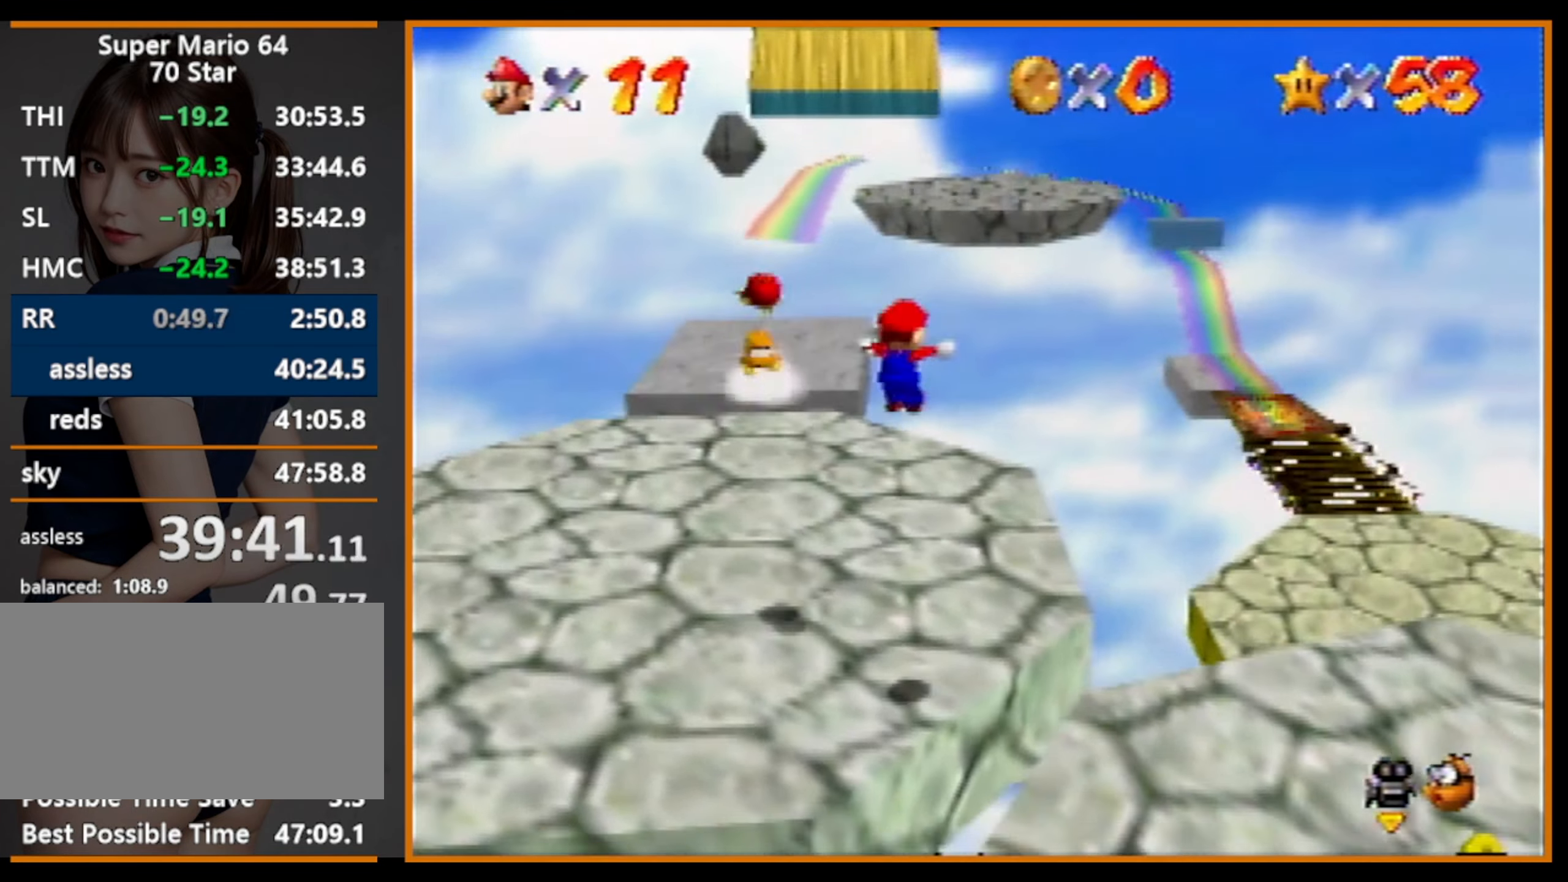
{"buttons": ["A"], "left_stick": "up-left", "events": [[100, "left_stick", "up"], [333, "A", "down"], [433, "left_stick", "up-left"]]}
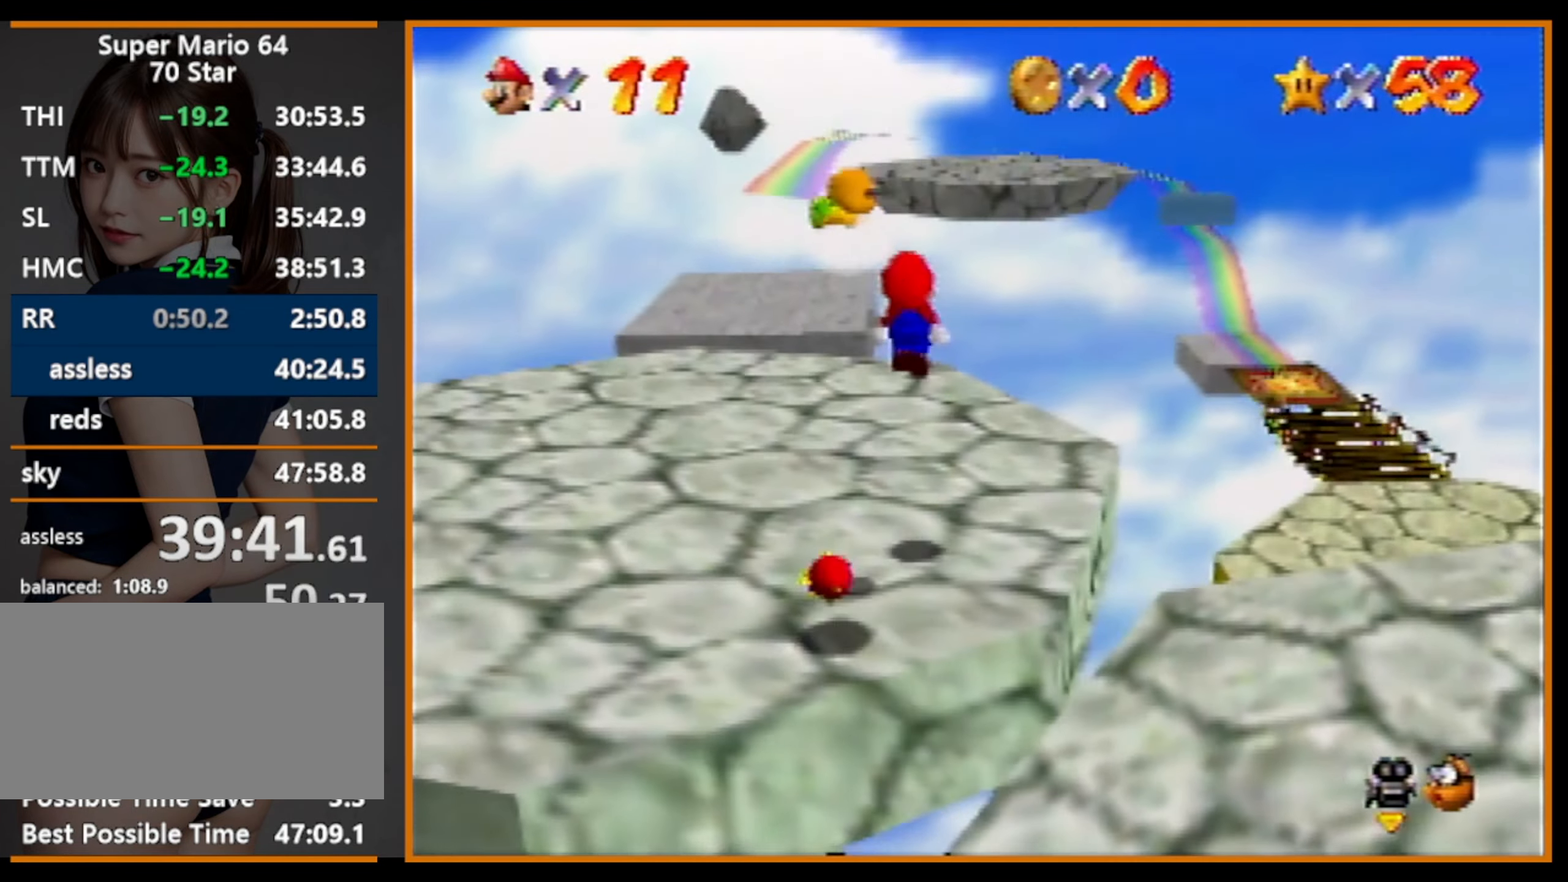
{"buttons": [], "left_stick": "up-left", "events": [[33, "A", "up"]]}
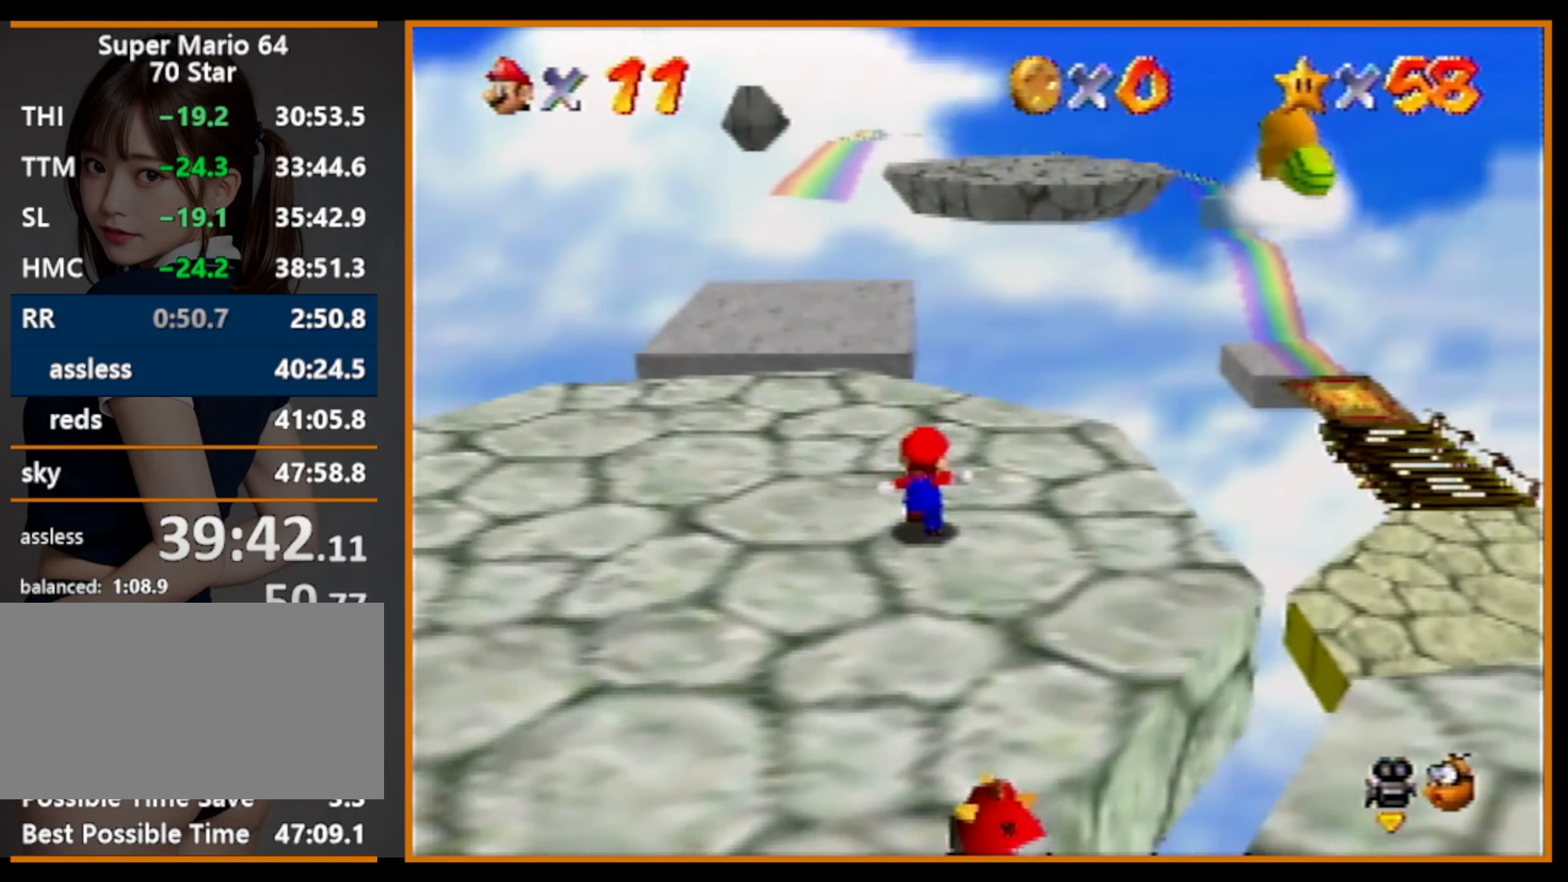
{"buttons": [], "left_stick": "up", "events": [[66, "A", "down"], [234, "A", "up"], [300, "left_stick", "up"]]}
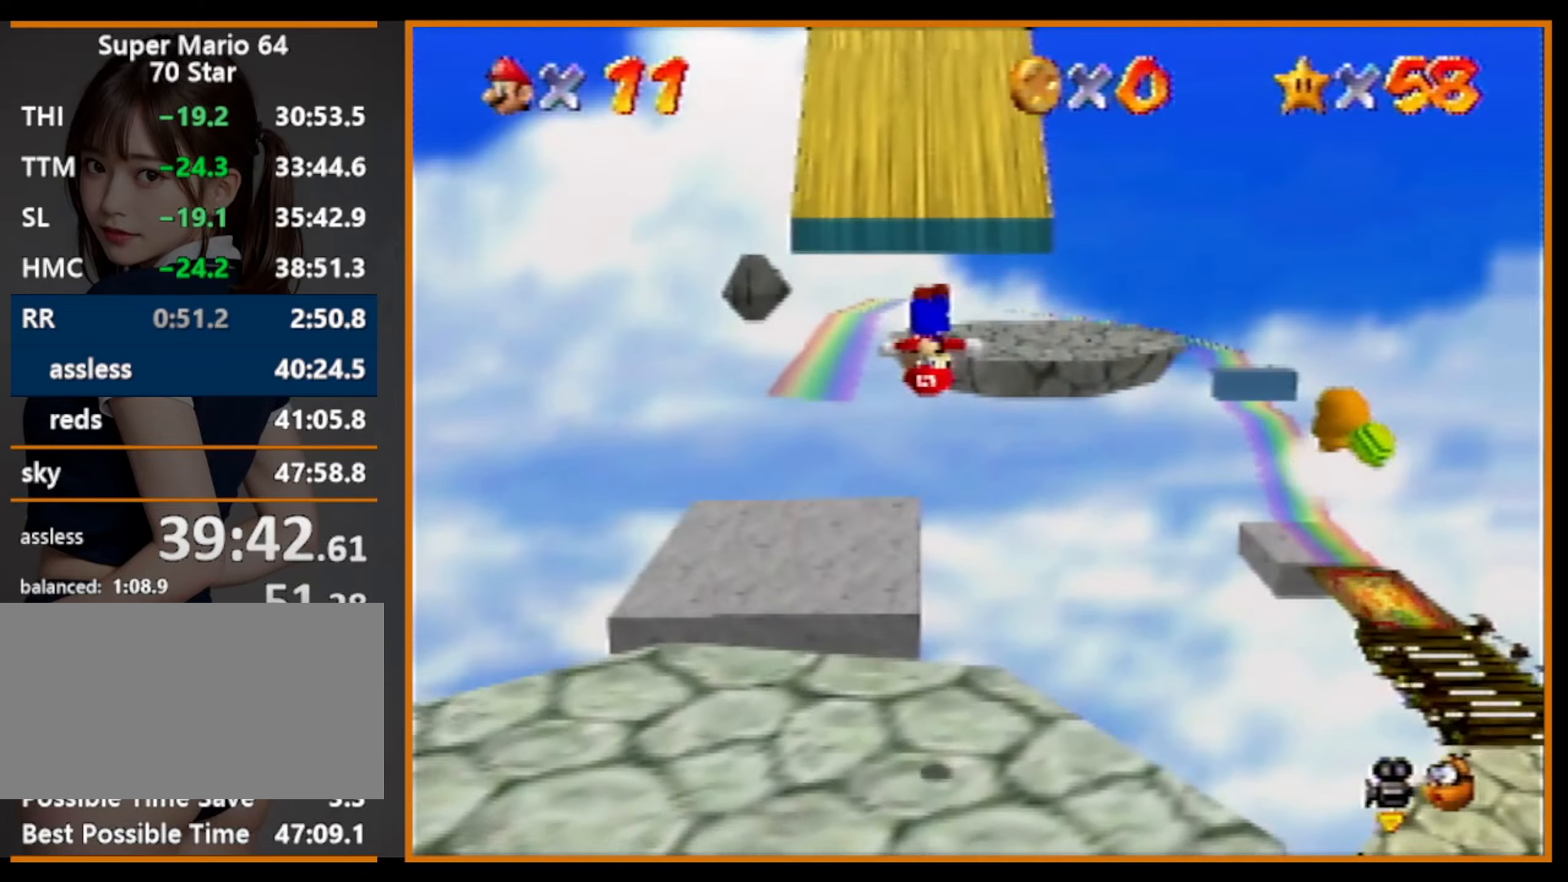
{"buttons": ["A"], "left_stick": "up", "events": [[300, "A", "down"]]}
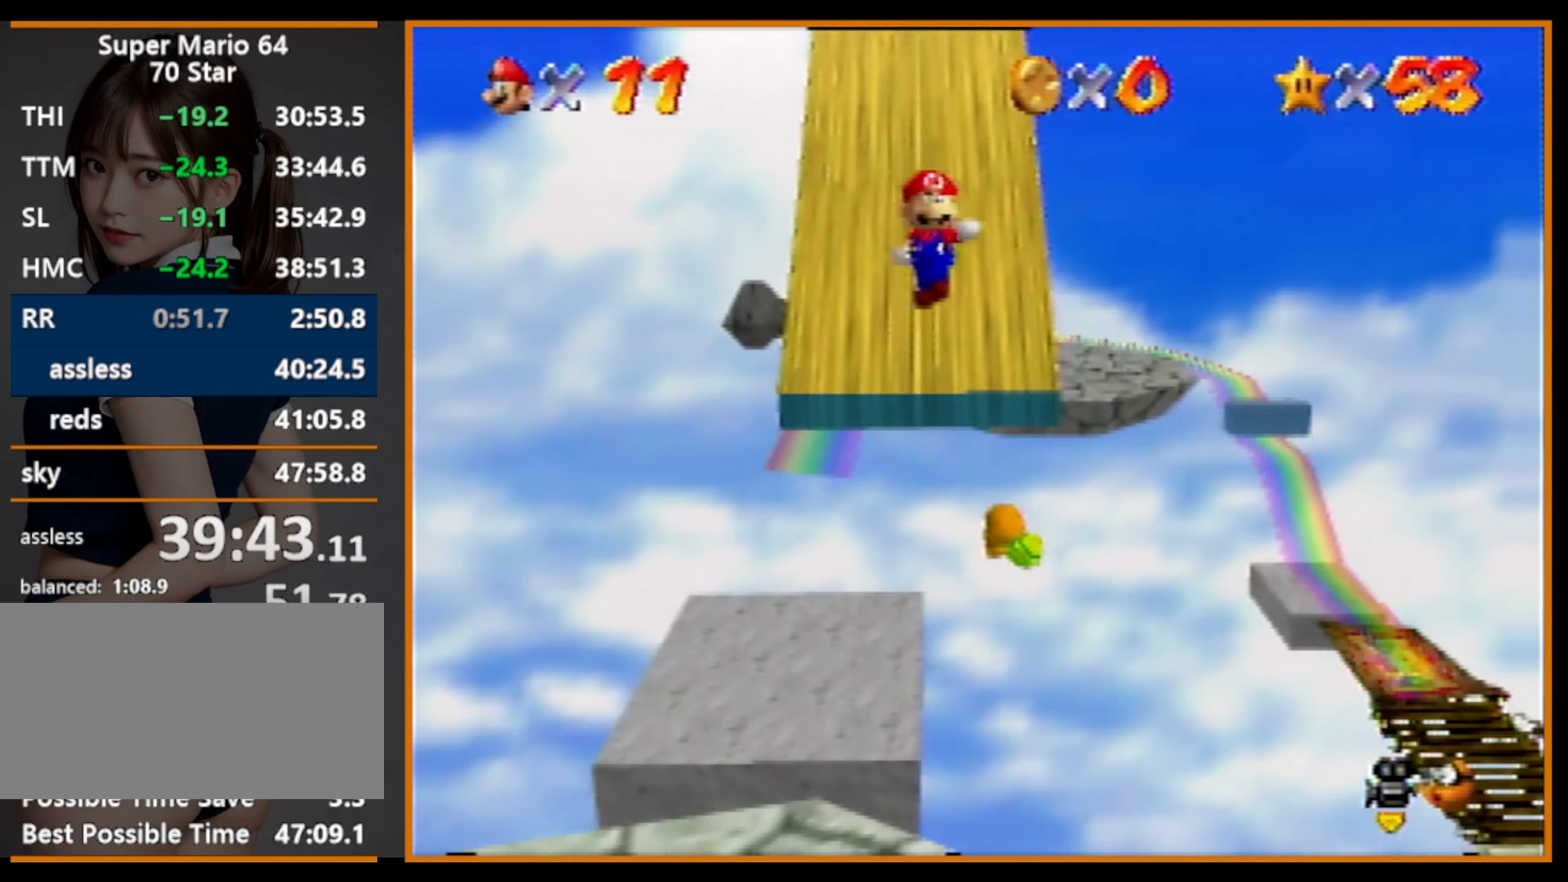
{"buttons": ["A"], "left_stick": "up-left", "events": [[134, "left_stick", "up-left"]]}
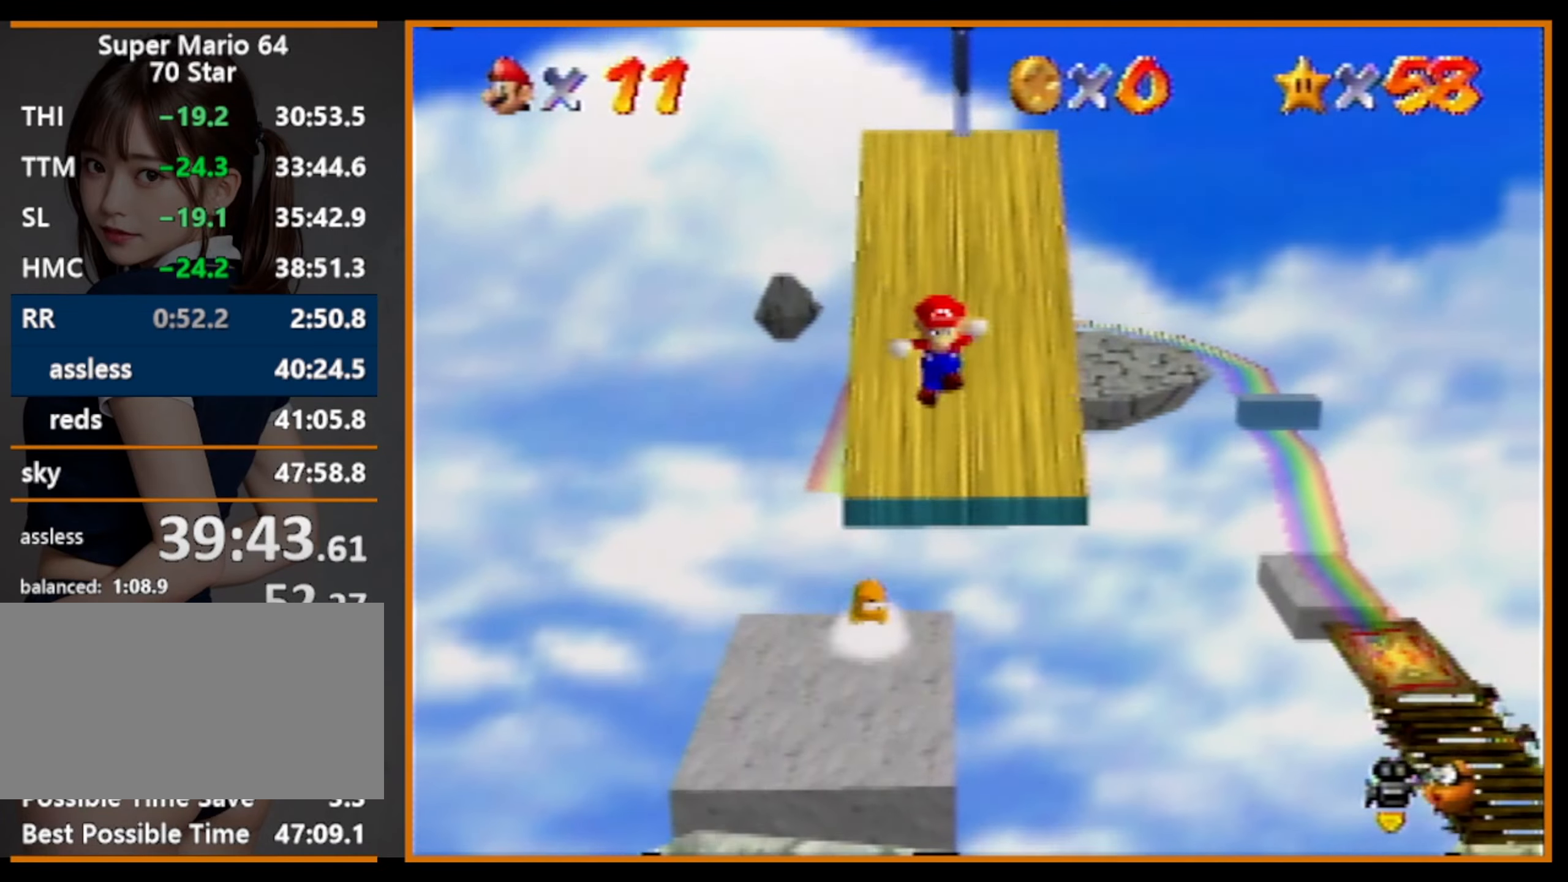
{"buttons": [], "left_stick": "center", "events": [[367, "A", "up"], [467, "left_stick", "center"]]}
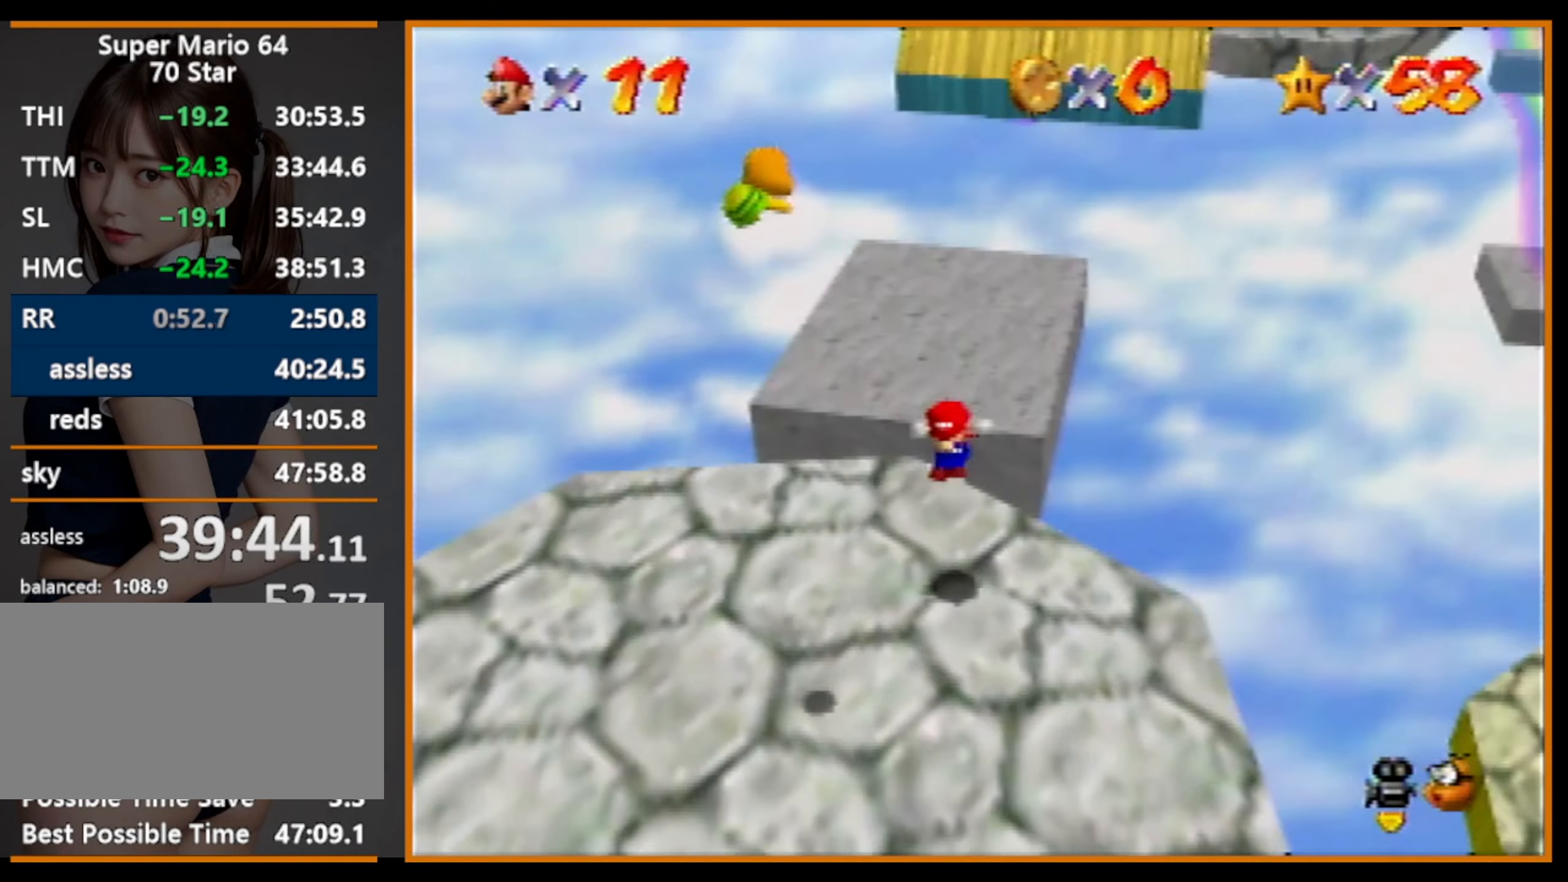
{"buttons": [], "left_stick": "center", "events": [[34, "C_RIGHT", "down"], [100, "C_RIGHT", "up"], [167, "C_RIGHT", "down"], [267, "C_RIGHT", "up"], [334, "C_RIGHT", "down"], [400, "C_RIGHT", "up"]]}
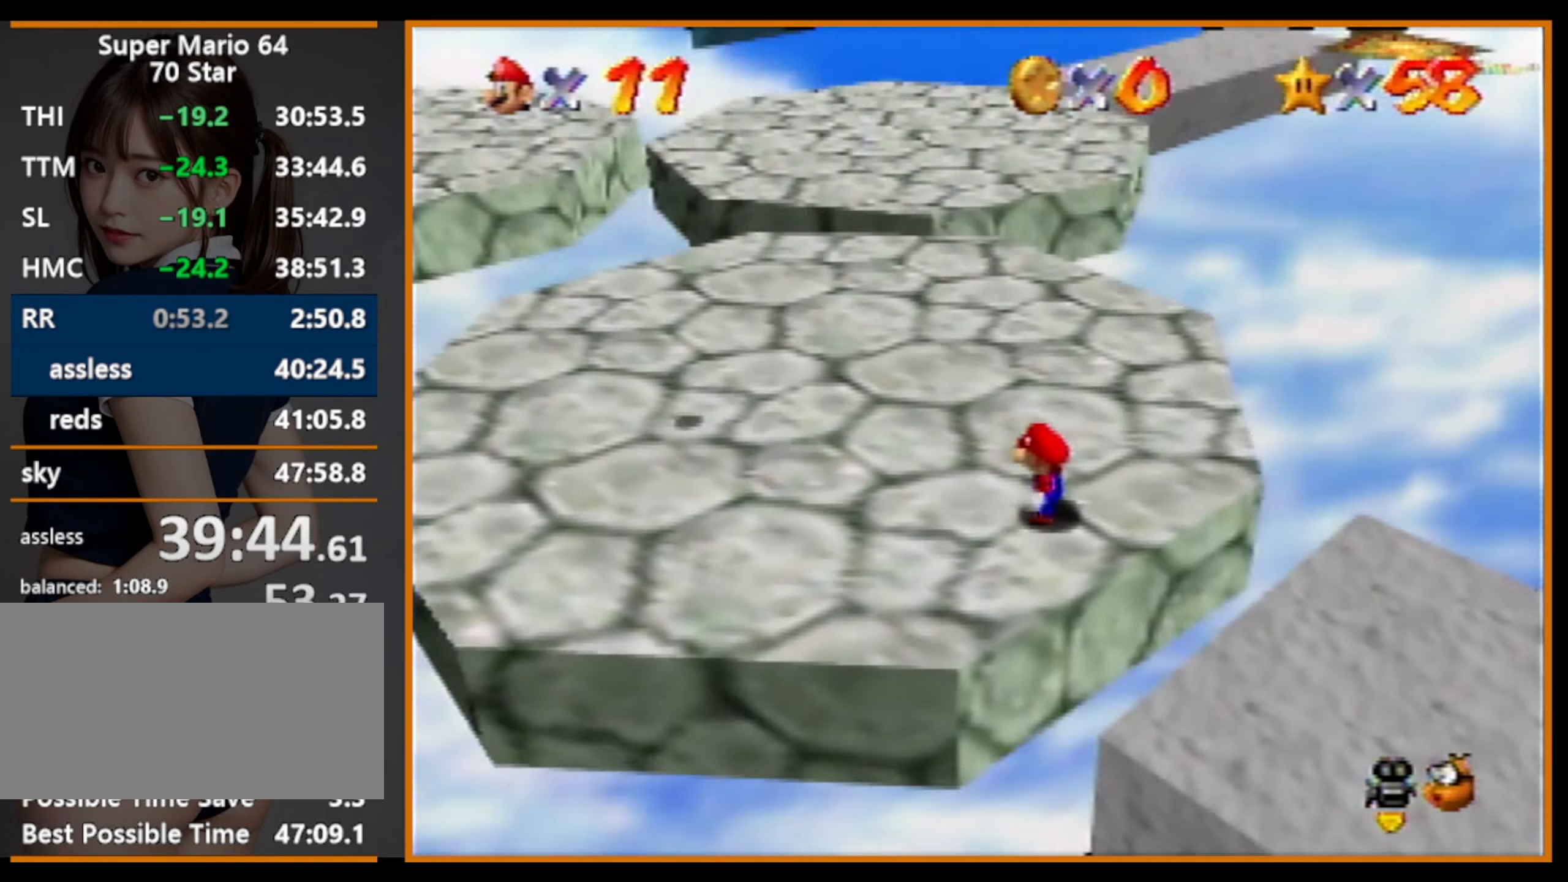
{"buttons": [], "left_stick": "up-left", "events": [[134, "left_stick", "left"], [234, "left_stick", "up-left"]]}
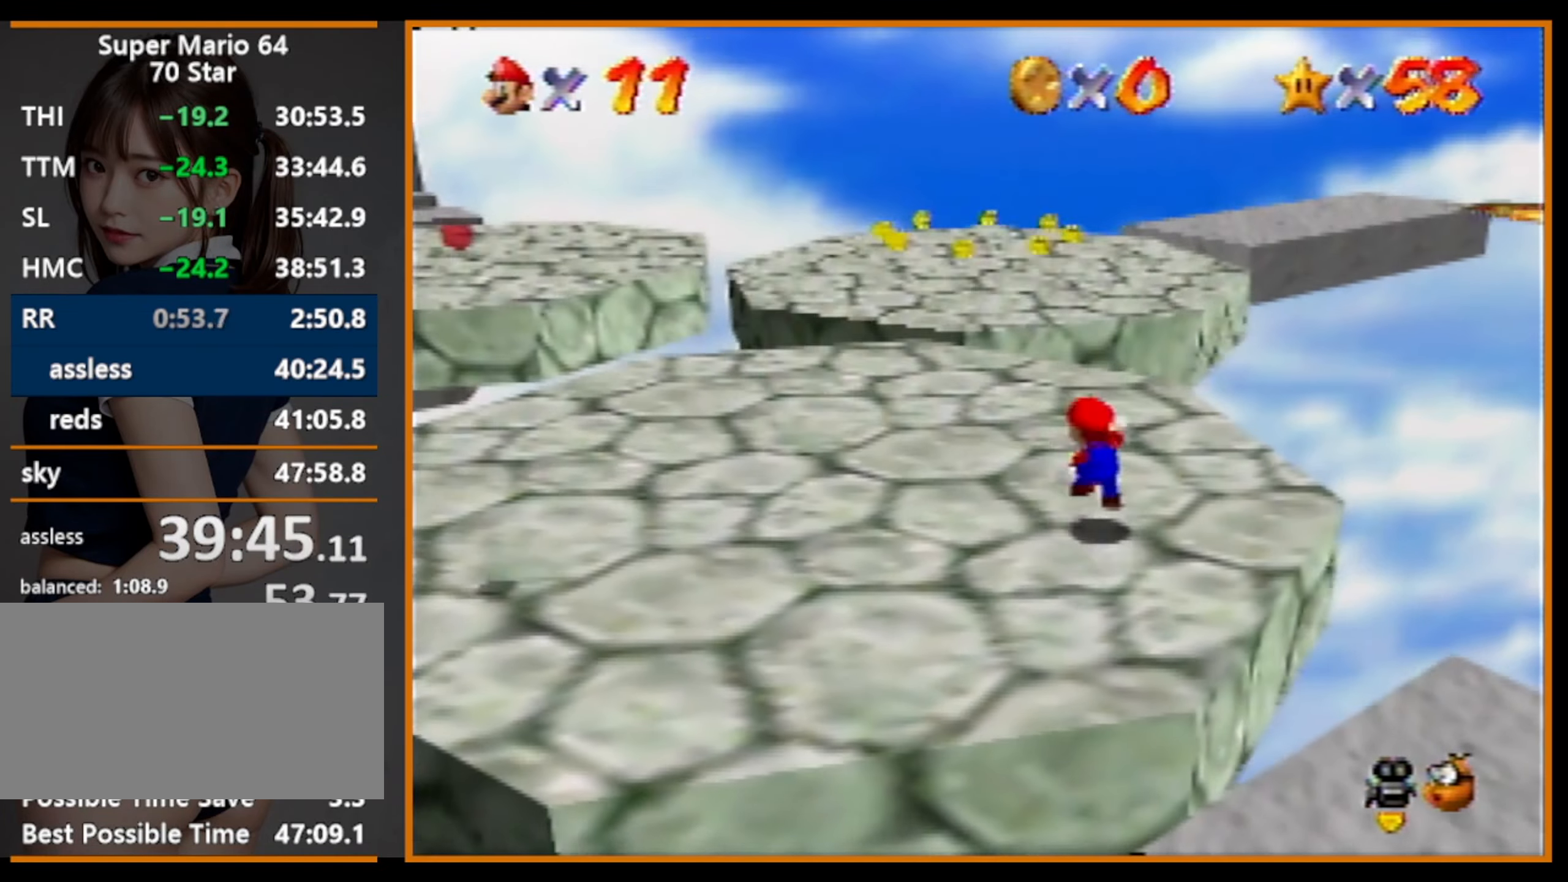
{"buttons": [], "left_stick": "up-left", "events": [[34, "A", "down"], [267, "B", "down"], [300, "A", "up"], [367, "B", "up"]]}
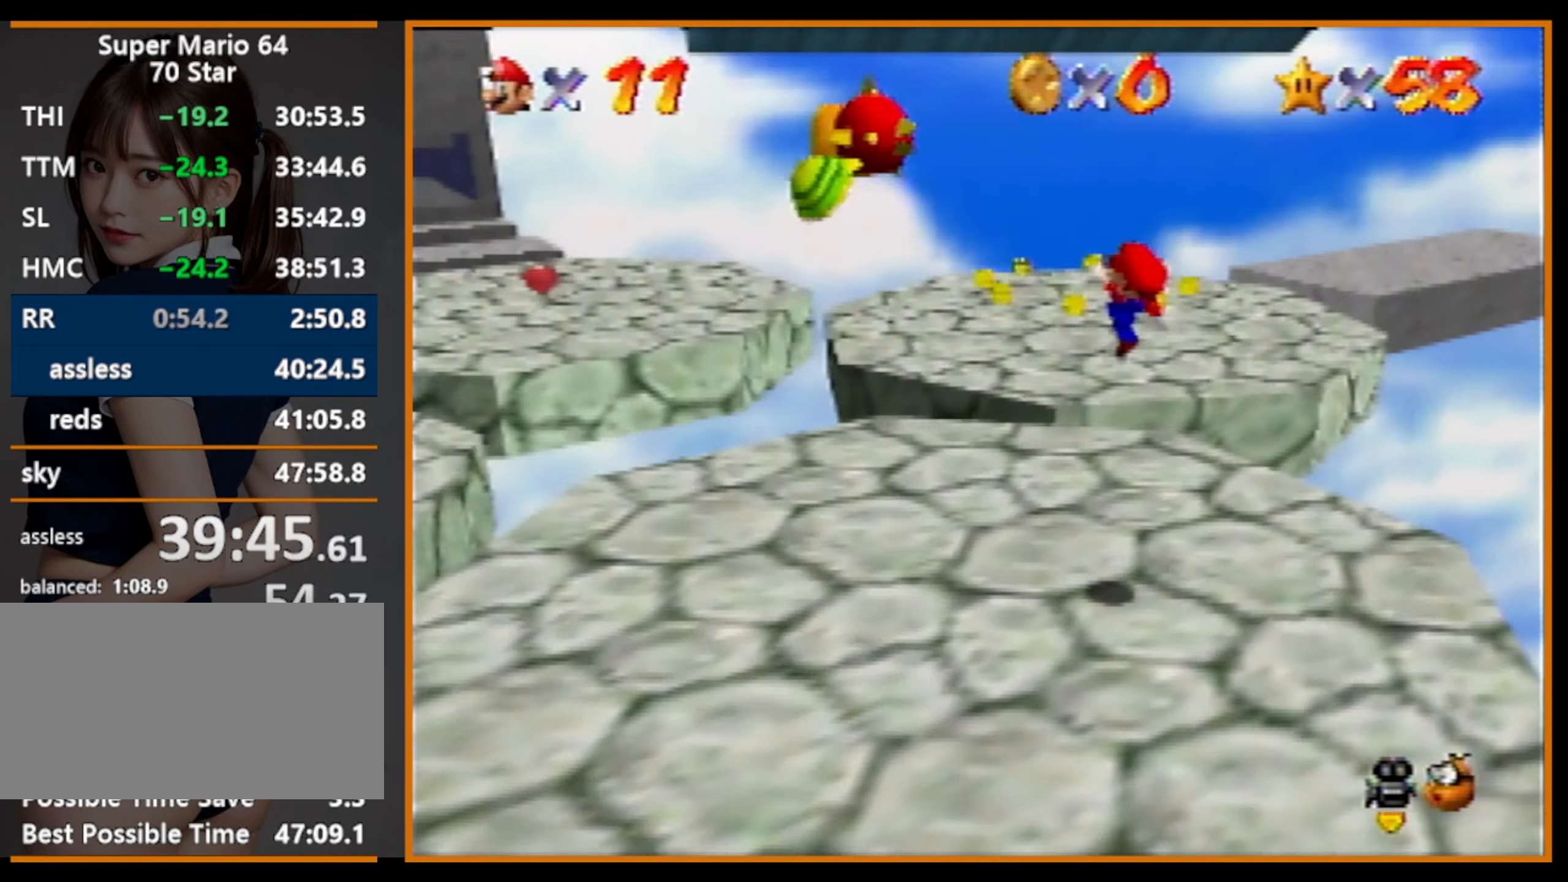
{"buttons": [], "left_stick": "up-left", "events": []}
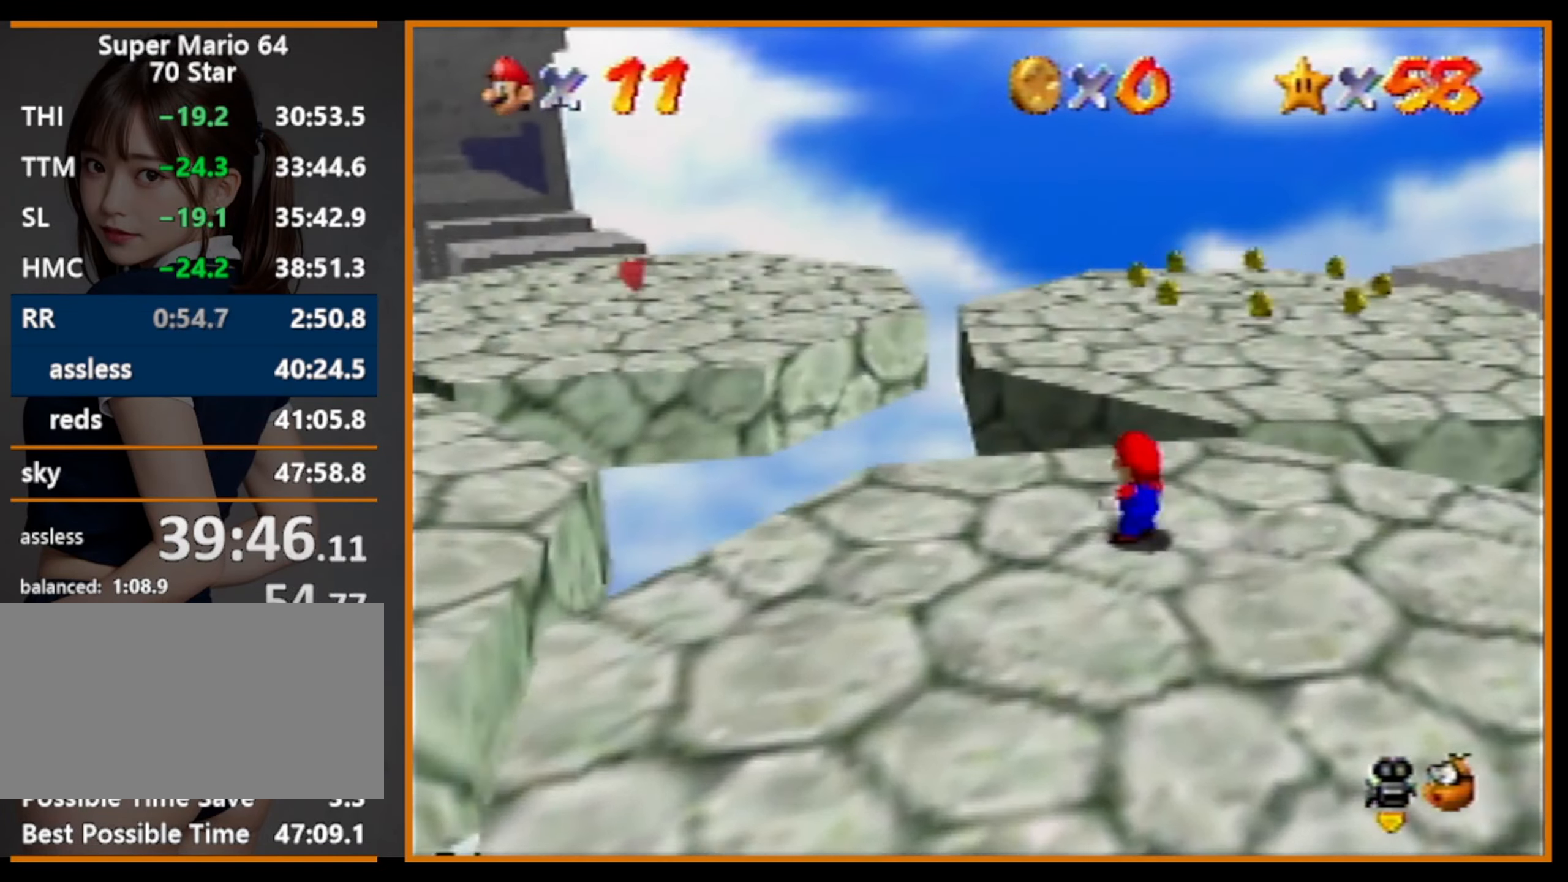
{"buttons": ["Z"], "left_stick": "up-left", "events": [[34, "Z", "down"], [100, "A", "down"], [234, "A", "up"]]}
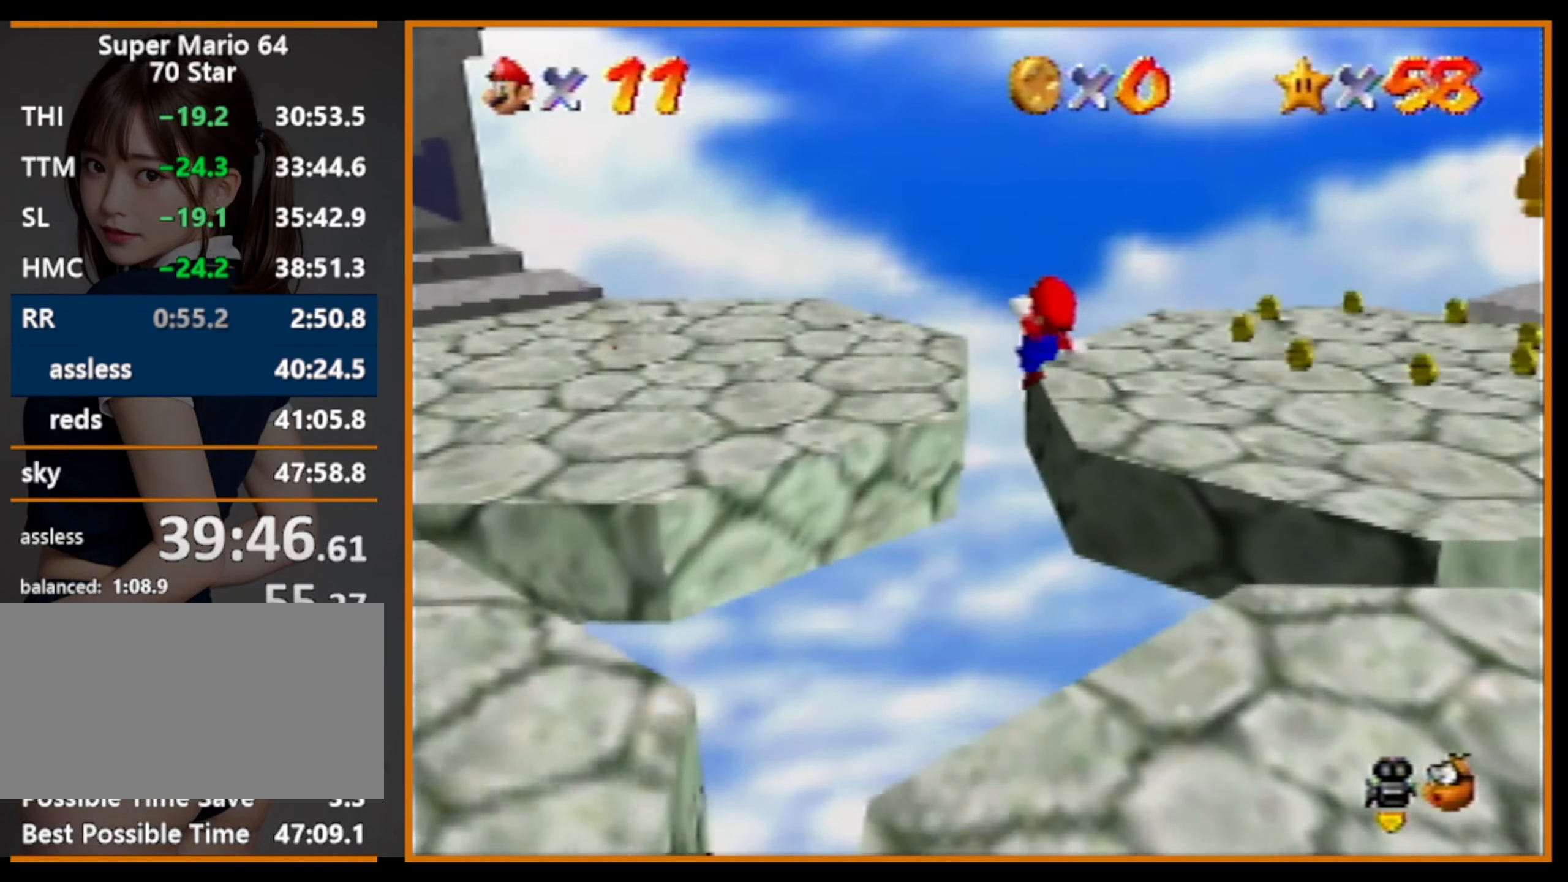
{"buttons": [], "left_stick": "up", "events": [[134, "C_RIGHT", "down"], [200, "C_RIGHT", "up"], [300, "Z", "up"], [300, "left_stick", "up"]]}